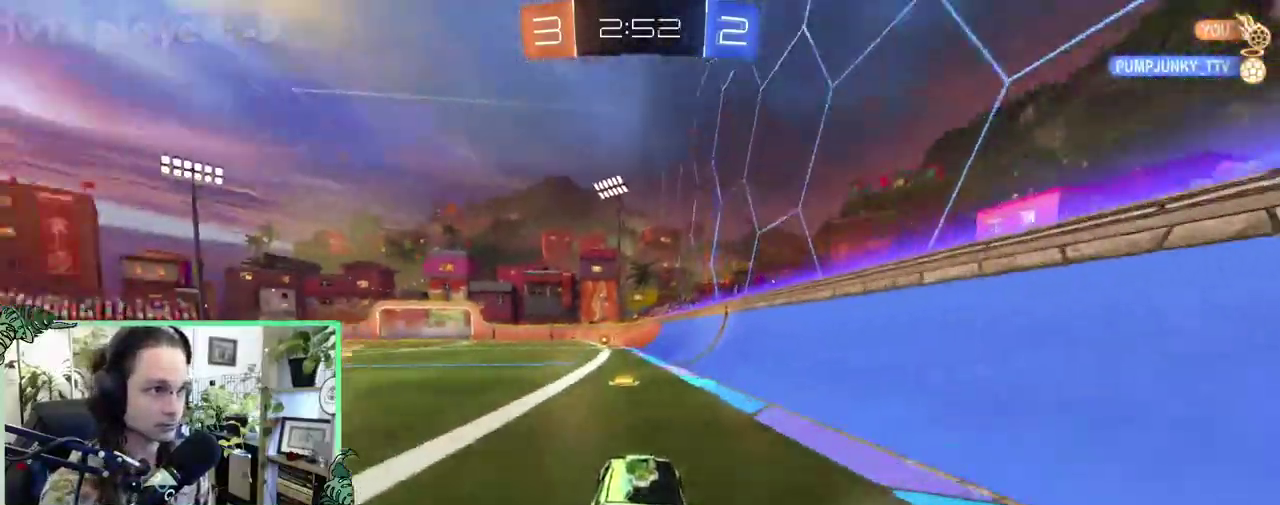
Gameplay with a controller (Xbox layout); each line is a JSON object with the inputs held at the frame after it. "events" lists button and stick changes between this image and that frame as [ms after this image, input, new state], when the widget could be followed in between. This overlay highlights the sticks when they move; stick clicks (L3 R3) are not distinguishable. This document gives stick clicks only as held states, not as events.
{"buttons": ["R2"], "left_stick": "up-left", "right_stick": "center", "events": [[50, "left_stick", "center"], [183, "Y", "down"], [250, "left_stick", "up-left"], [283, "Y", "up"], [383, "L1", "down"], [483, "L1", "up"]]}
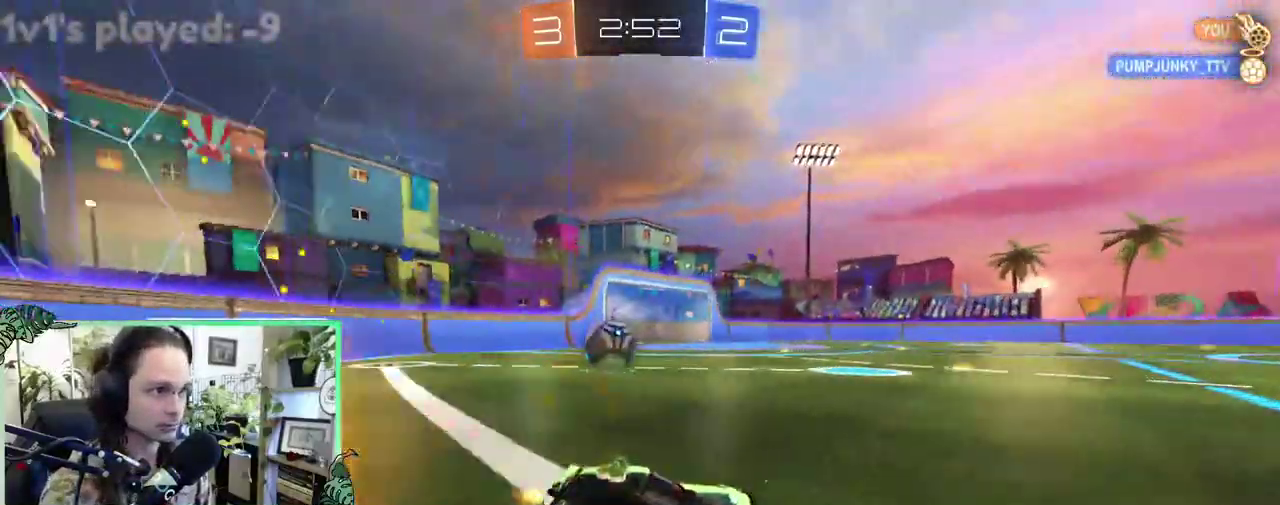
{"buttons": ["B", "R2"], "left_stick": "up-left", "right_stick": "center", "events": [[417, "B", "down"]]}
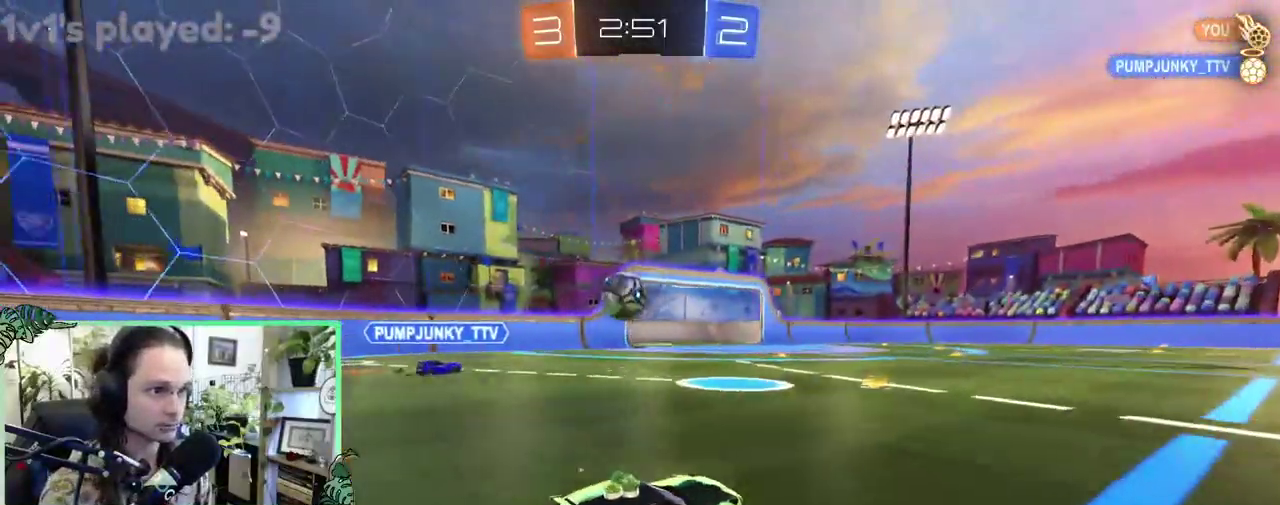
{"buttons": [], "left_stick": "right", "right_stick": "center", "events": [[33, "left_stick", "center"], [283, "left_stick", "up-left"], [417, "B", "up"], [450, "left_stick", "right"], [483, "R2", "up"]]}
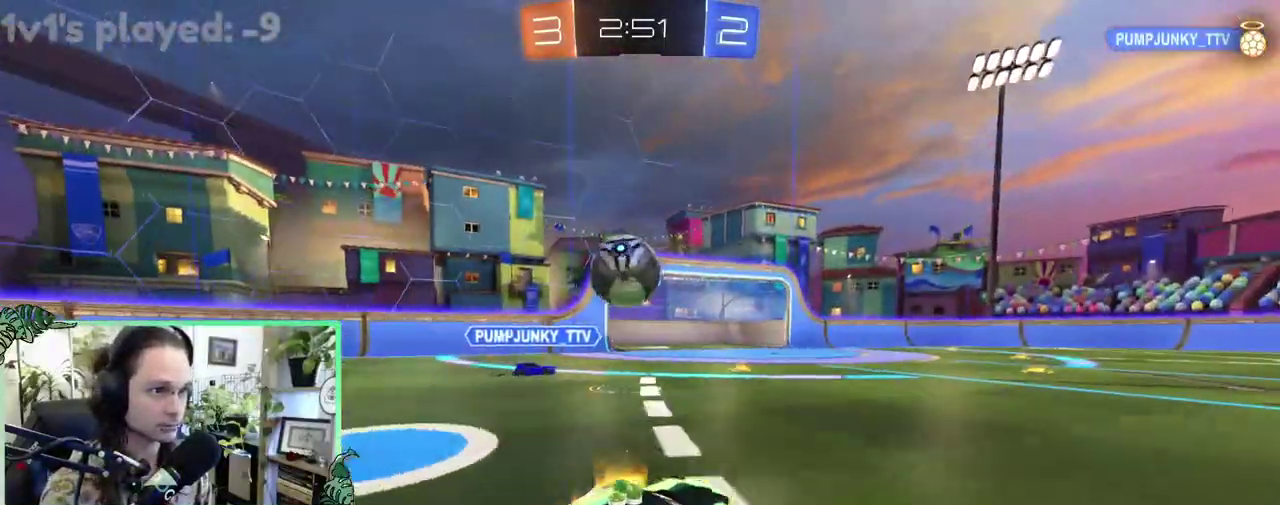
{"buttons": ["R2"], "left_stick": "right", "right_stick": "center", "events": [[83, "R2", "down"], [133, "left_stick", "down-right"], [150, "R2", "up"], [183, "L2", "down"], [217, "left_stick", "right"], [317, "R2", "down"], [350, "L2", "up"]]}
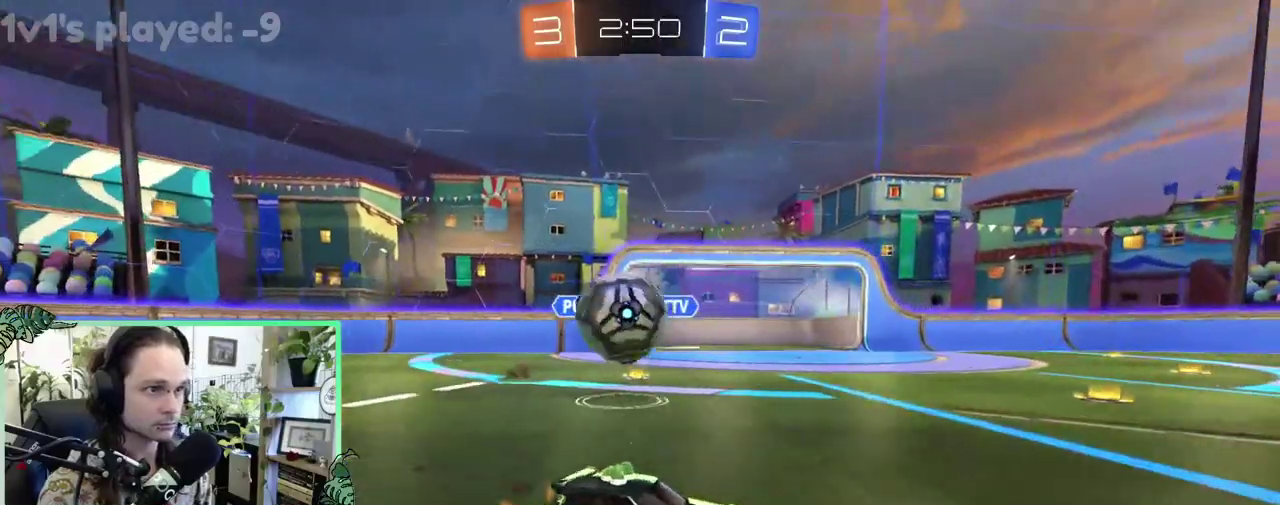
{"buttons": ["L1", "R2"], "left_stick": "up-left", "right_stick": "center", "events": [[317, "left_stick", "left"], [417, "L1", "down"], [450, "left_stick", "up-left"]]}
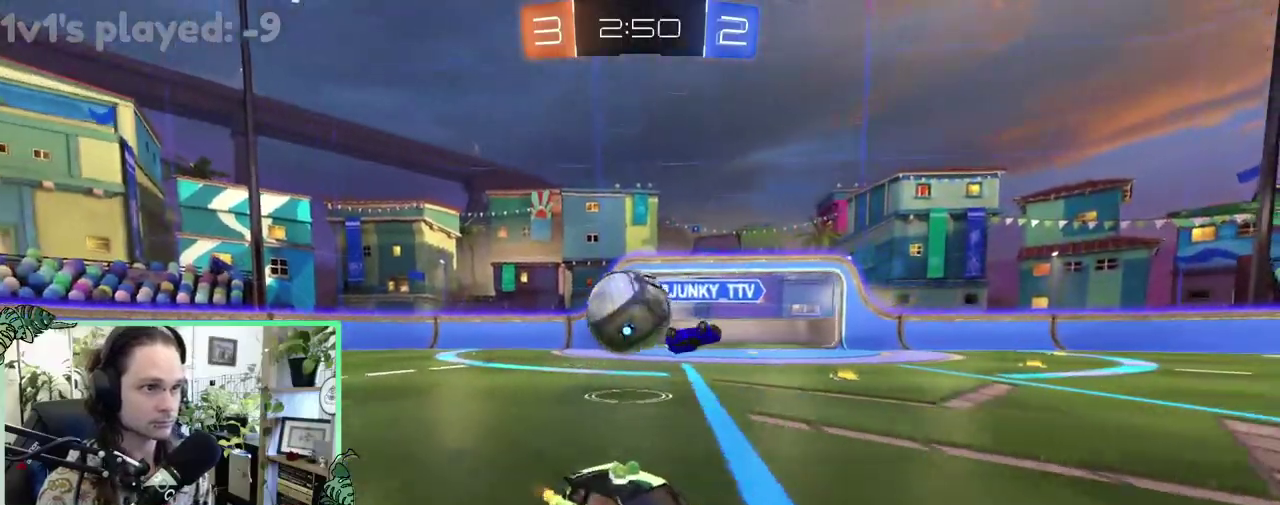
{"buttons": ["L1", "R2", "L3"], "left_stick": "down-left", "right_stick": "center", "events": [[17, "R2", "up"], [83, "L1", "up"], [83, "L2", "down"], [117, "left_stick", "center"], [317, "left_stick", "down-left"], [350, "A", "down"], [350, "R2", "down"], [367, "L1", "down"], [417, "L2", "up"], [483, "A", "up"]]}
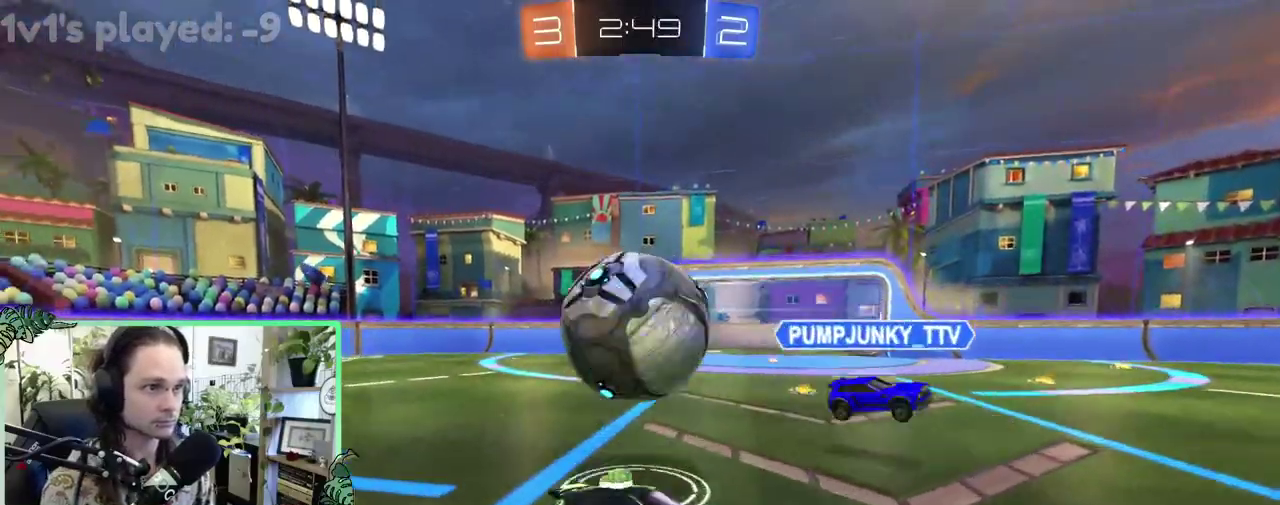
{"buttons": ["B", "L1", "R2"], "left_stick": "up", "right_stick": "center"}
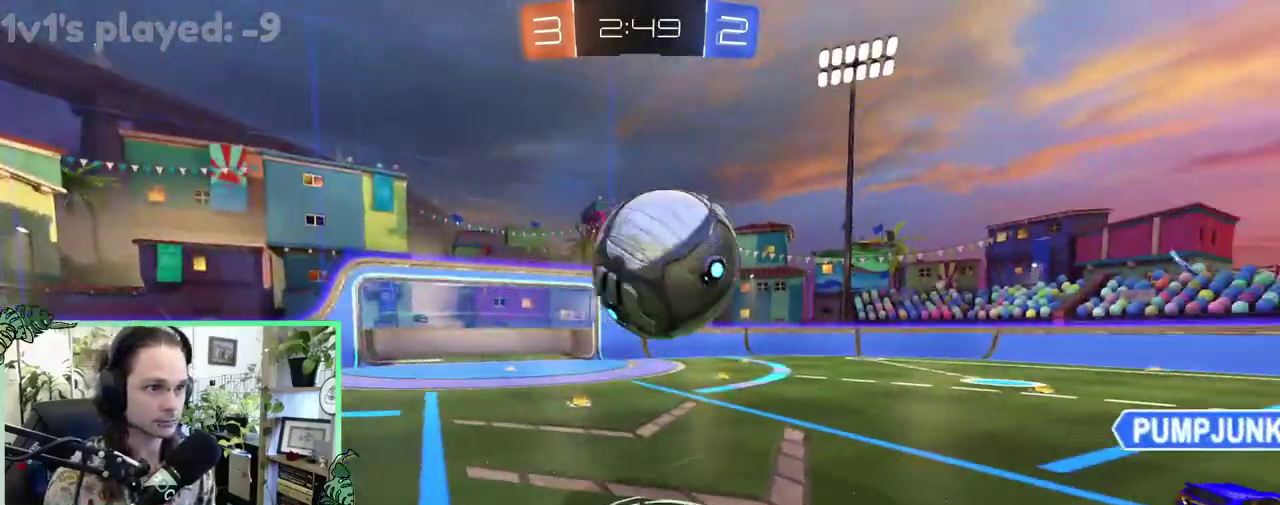
{"buttons": ["R2"], "left_stick": "left", "right_stick": "center"}
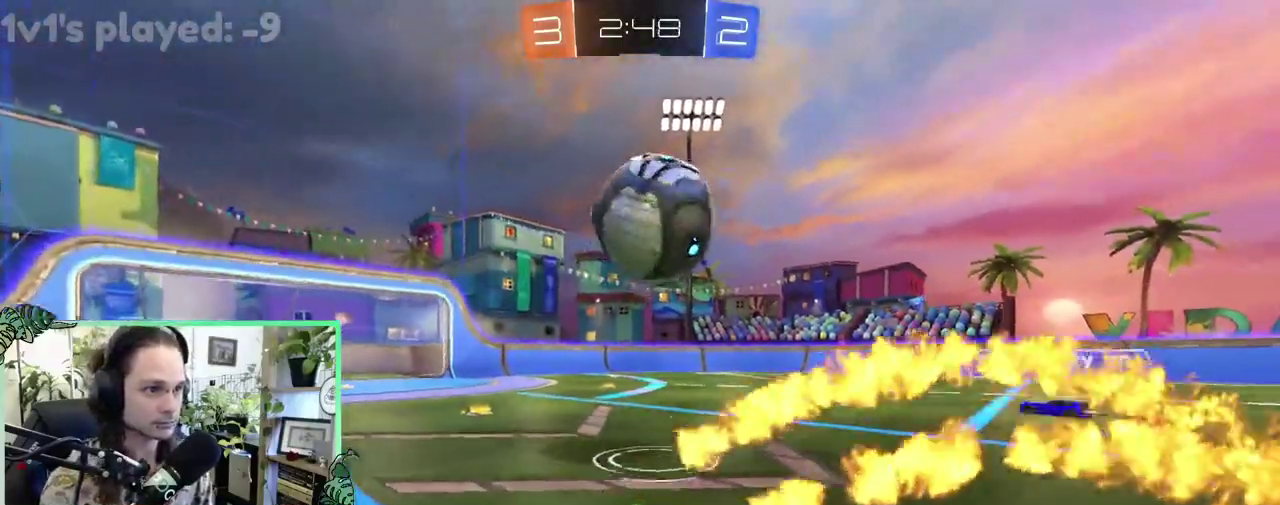
{"buttons": ["B", "R2"], "left_stick": "up-left", "right_stick": "center", "events": [[133, "left_stick", "up-left"], [183, "B", "down"], [367, "left_stick", "left"], [417, "left_stick", "center"], [483, "left_stick", "up-left"]]}
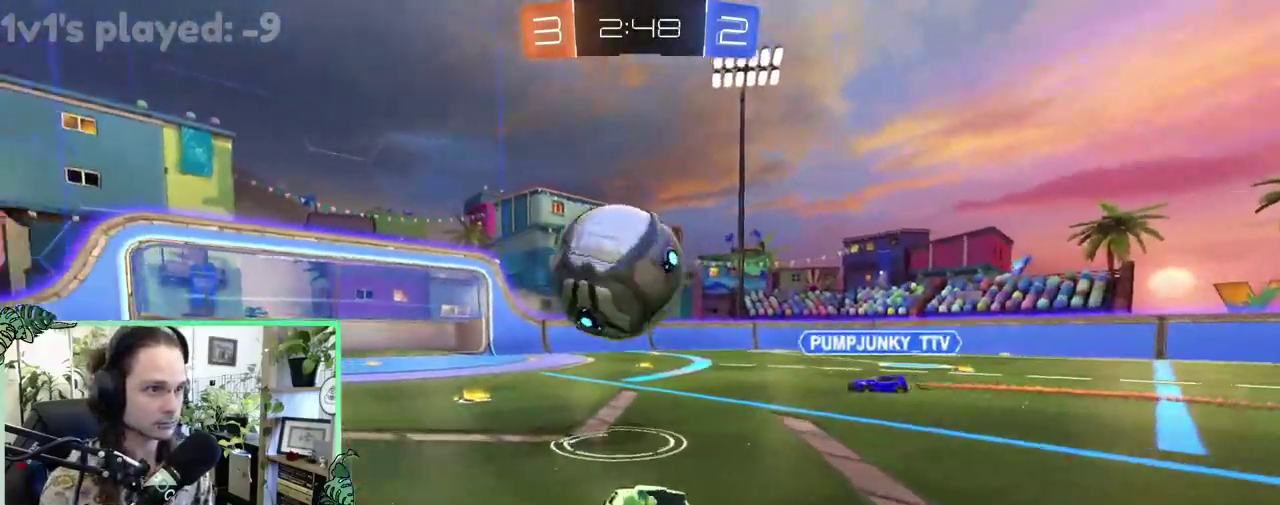
{"buttons": [], "left_stick": "center", "right_stick": "center", "events": [[50, "B", "up"], [83, "left_stick", "center"], [117, "R2", "up"], [167, "A", "down"], [167, "L2", "down"], [167, "left_stick", "left"], [283, "A", "up"], [283, "L2", "up"], [283, "left_stick", "center"]]}
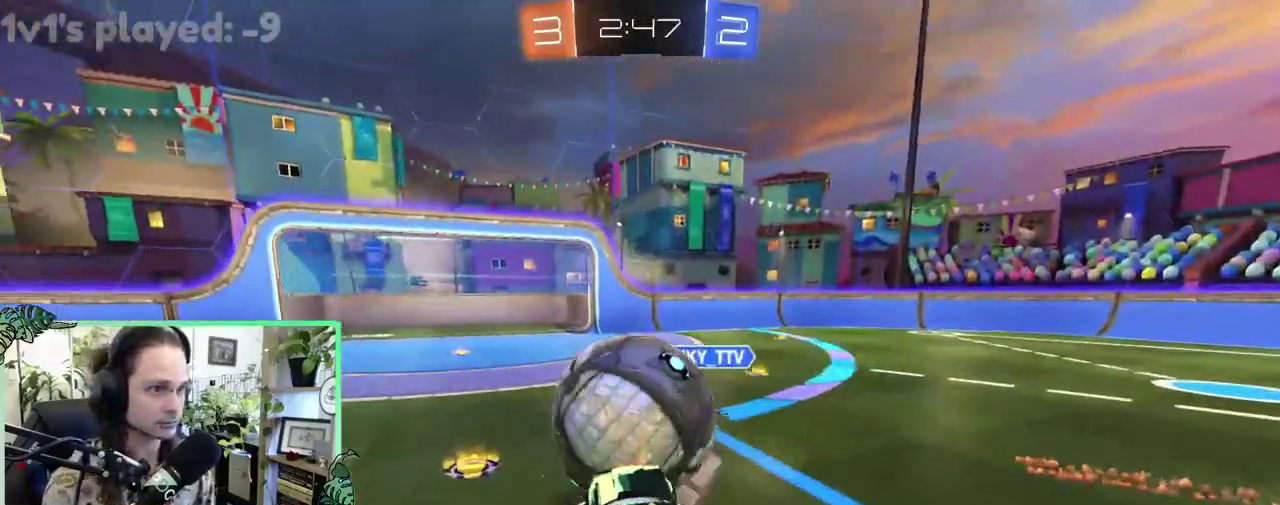
{"buttons": ["R1", "R2"], "left_stick": "down", "right_stick": "center", "events": [[17, "left_stick", "up-right"], [167, "left_stick", "right"], [317, "left_stick", "center"], [450, "R1", "down"], [450, "left_stick", "down"], [483, "R2", "down"]]}
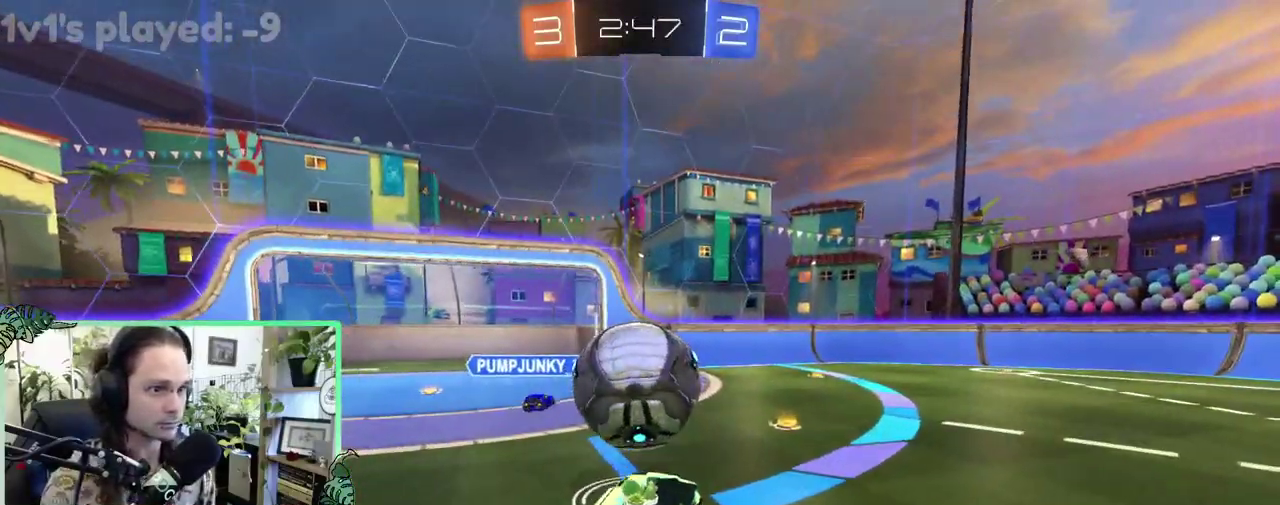
{"buttons": ["B", "R2"], "left_stick": "center", "right_stick": "center", "events": [[17, "left_stick", "down-left"], [50, "R1", "up"], [250, "left_stick", "up-left"], [283, "A", "down"], [300, "left_stick", "up"], [383, "left_stick", "center"], [417, "A", "up"], [450, "B", "down"]]}
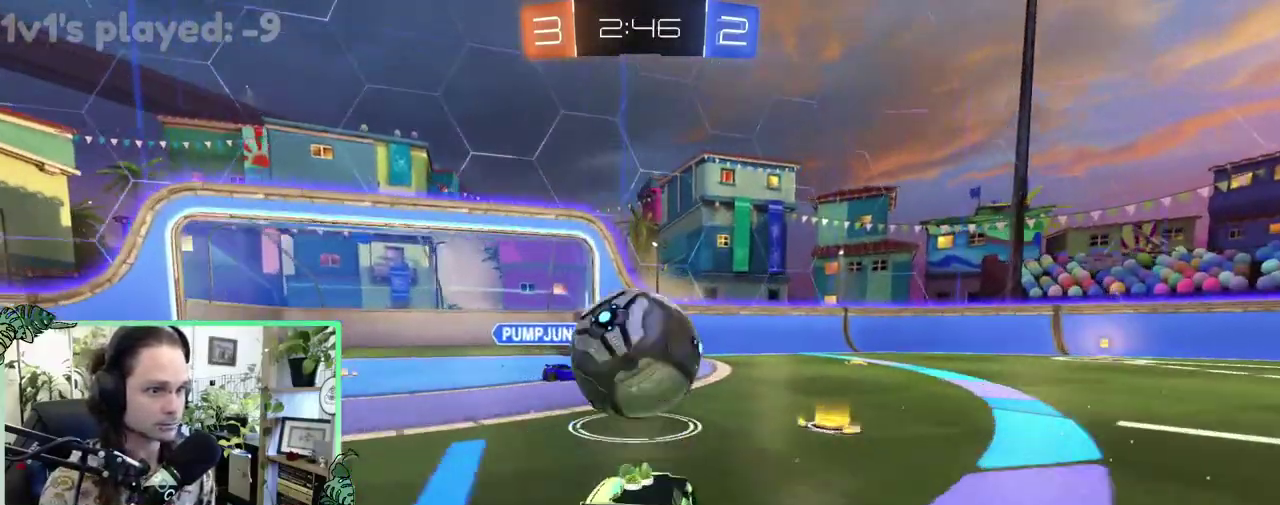
{"buttons": [], "left_stick": "center", "right_stick": "center", "events": [[17, "left_stick", "left"], [50, "B", "up"], [83, "R2", "up"], [117, "left_stick", "center"], [150, "A", "down"], [217, "A", "up"], [250, "left_stick", "down-right"], [317, "left_stick", "right"], [450, "left_stick", "center"]]}
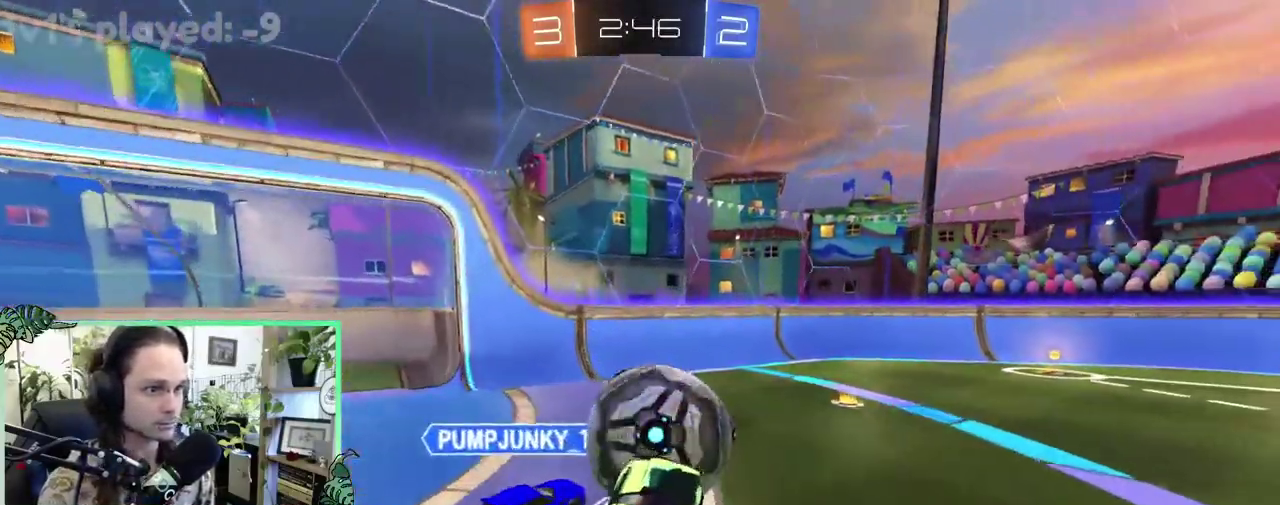
{"buttons": ["R1"], "left_stick": "center", "right_stick": "center", "events": [[117, "left_stick", "up"], [200, "left_stick", "up-left"], [250, "left_stick", "down-left"], [383, "left_stick", "center"], [450, "R1", "down"]]}
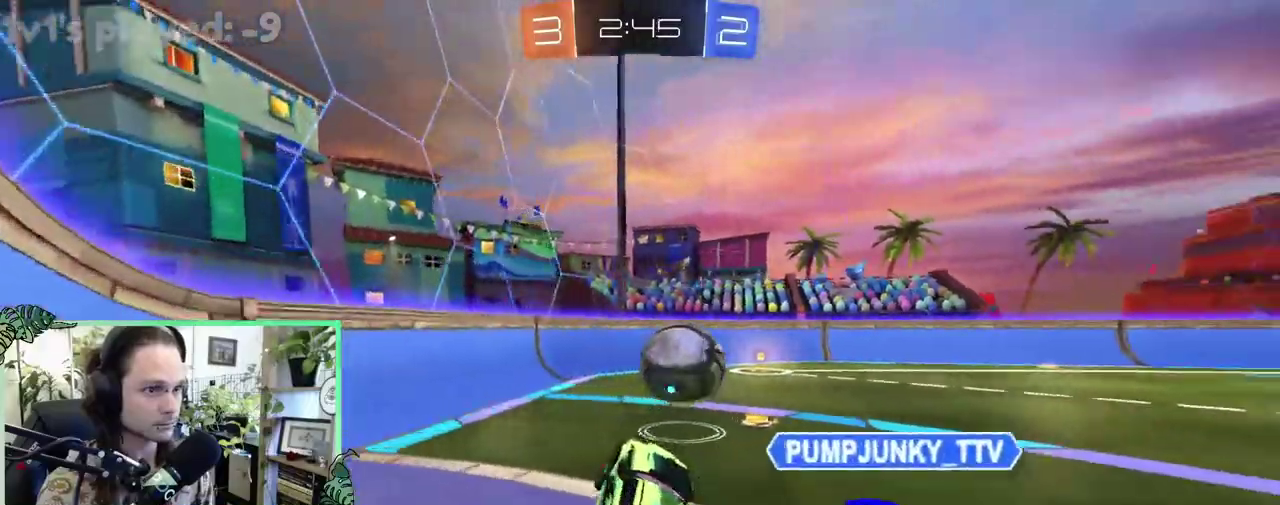
{"buttons": ["B", "R2"], "left_stick": "right", "right_stick": "center", "events": [[50, "R1", "up"], [50, "left_stick", "down-left"], [117, "left_stick", "center"], [167, "left_stick", "up"], [250, "A", "down"], [250, "R2", "down"], [350, "A", "up"], [350, "B", "down"], [350, "left_stick", "right"]]}
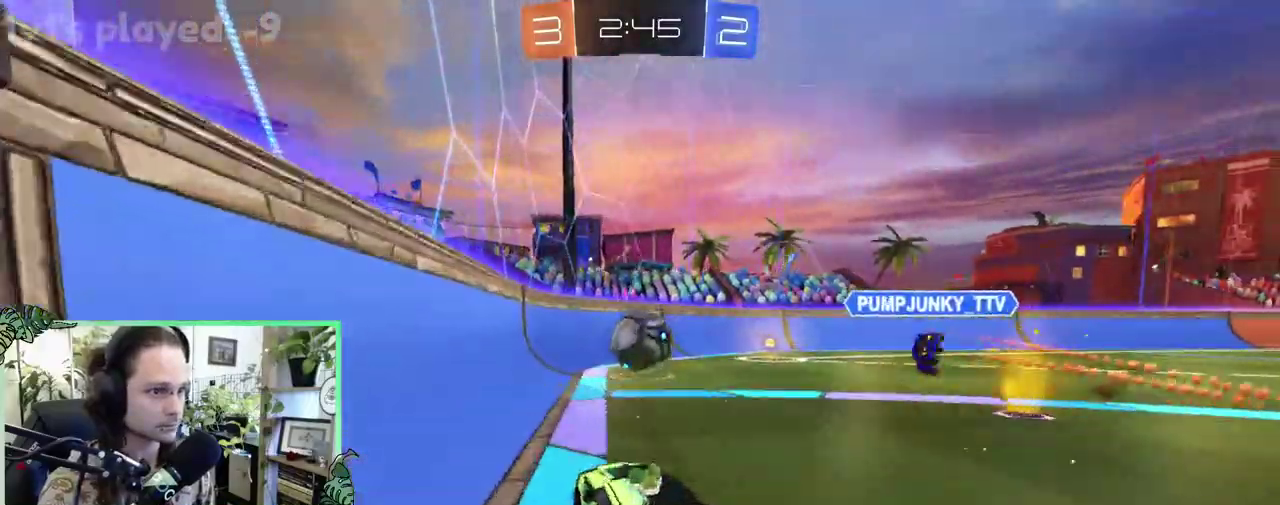
{"buttons": ["R2"], "left_stick": "right", "right_stick": "center", "events": [[500, "B", "up"]]}
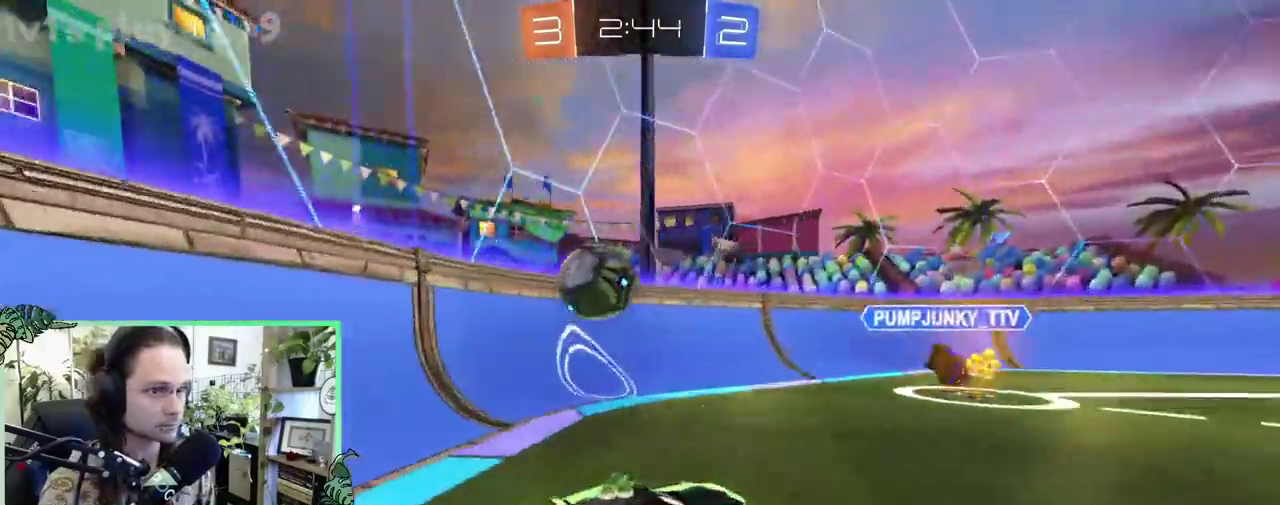
{"buttons": ["A", "L1", "R2"], "left_stick": "up-right", "right_stick": "center", "events": [[83, "left_stick", "center"], [117, "Y", "down"], [250, "Y", "up"], [283, "left_stick", "right"], [483, "A", "down"], [483, "L1", "down"], [483, "left_stick", "up-right"]]}
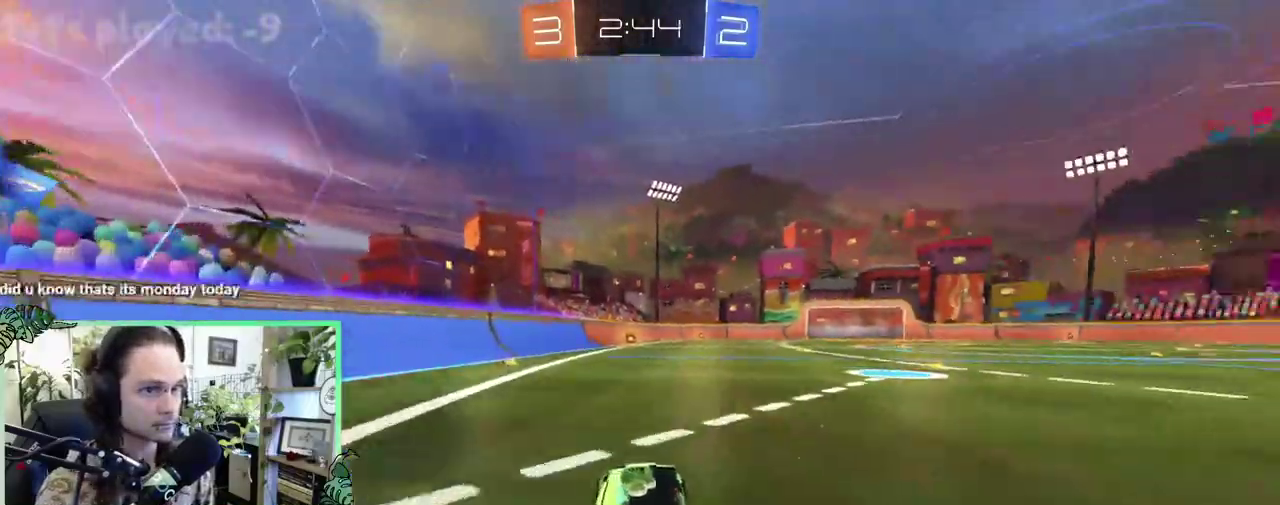
{"buttons": ["L1", "R2"], "left_stick": "down-left", "right_stick": "center", "events": [[83, "A", "up"], [83, "left_stick", "up"], [150, "A", "down"], [167, "L1", "up"], [167, "left_stick", "down-left"], [217, "left_stick", "down"], [317, "A", "up"], [317, "left_stick", "down-left"], [350, "L1", "down"]]}
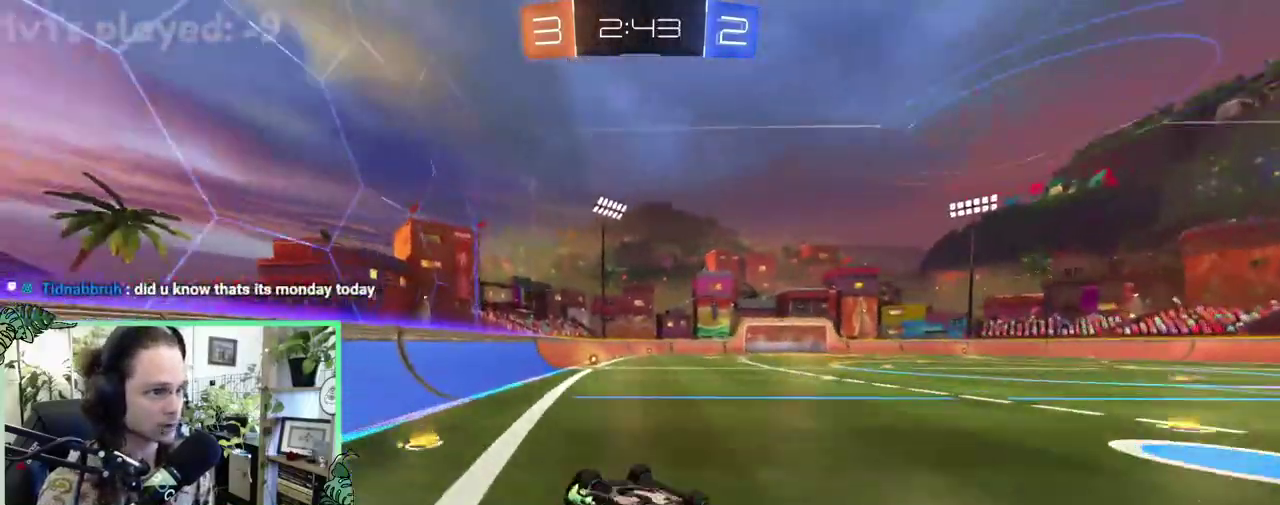
{"buttons": ["R2"], "left_stick": "center", "right_stick": "center", "events": [[383, "L1", "up"], [383, "left_stick", "center"]]}
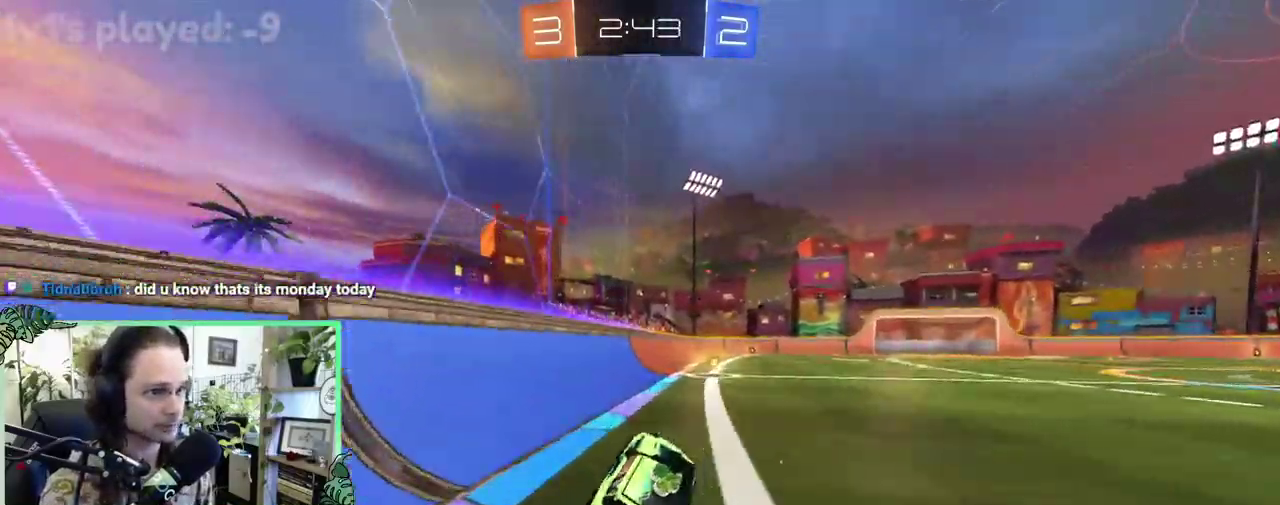
{"buttons": ["R2"], "left_stick": "center", "right_stick": "center", "events": [[117, "left_stick", "right"], [367, "L2", "down"], [417, "Y", "down"], [450, "left_stick", "center"], [483, "L2", "up"], [500, "Y", "up"]]}
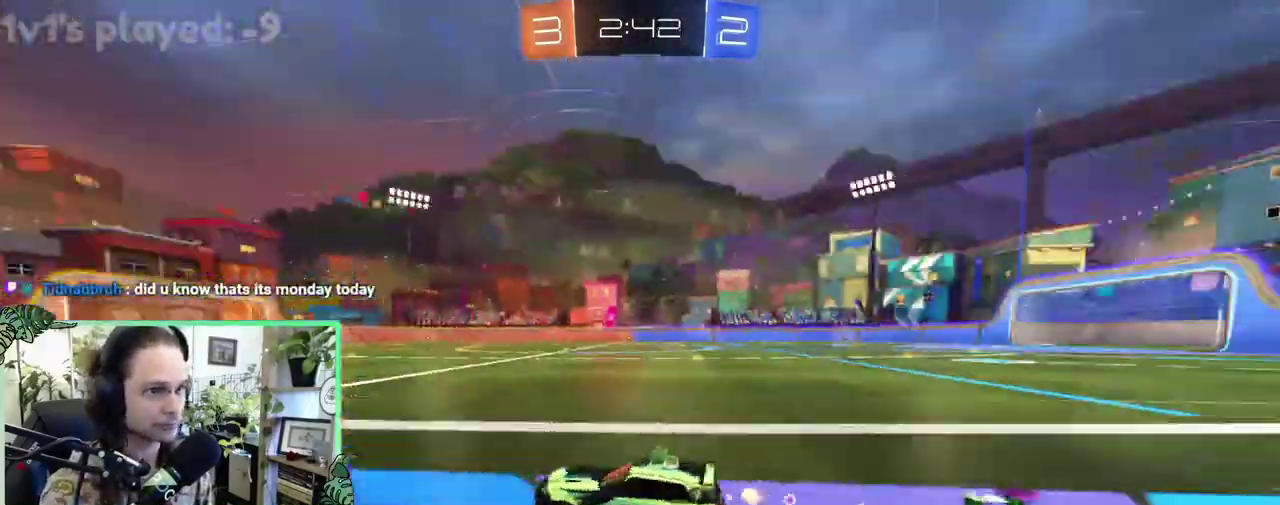
{"buttons": ["R2"], "left_stick": "right", "right_stick": "center", "events": [[83, "R2", "up"], [217, "left_stick", "right"], [250, "L1", "down"], [367, "R2", "down"], [417, "L1", "up"]]}
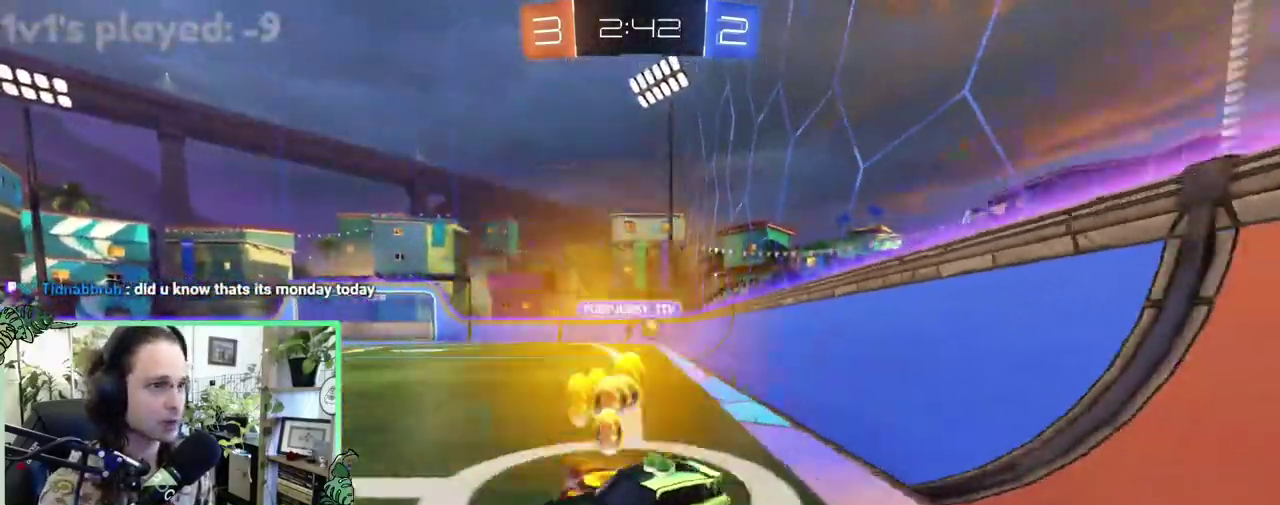
{"buttons": ["R2"], "left_stick": "right", "right_stick": "center", "events": [[200, "L1", "down"], [317, "L1", "up"]]}